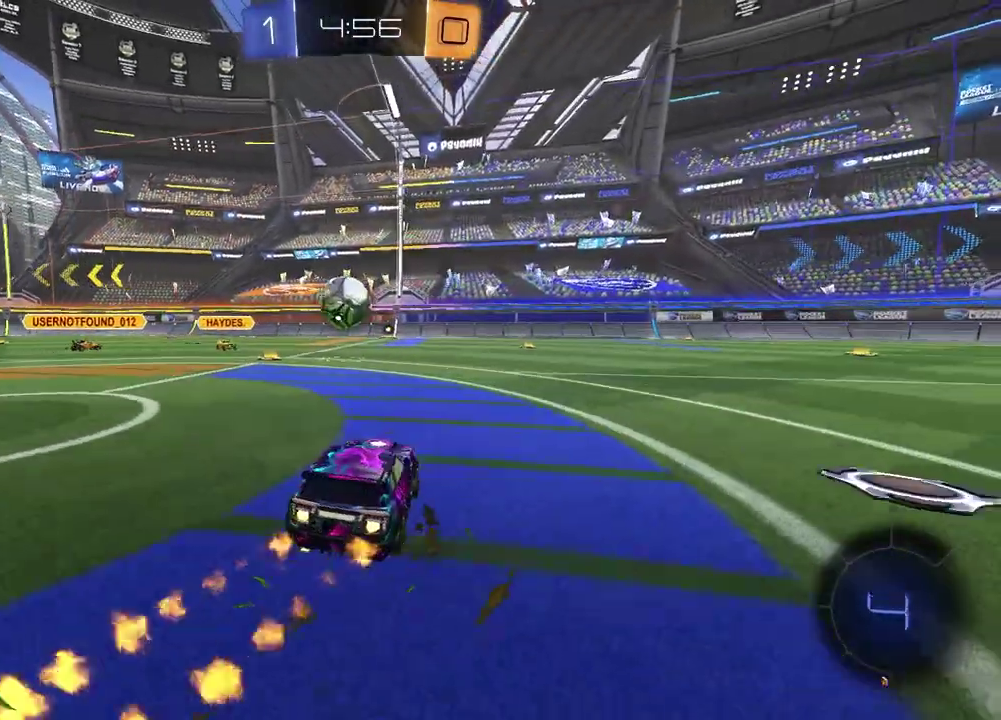
Gameplay with a controller (PlayStation layout); each line is a JSON object with the inputs held at the frame after it (dt_ms = milliseconds from this image to that frame). "events" lists button and stick changes between this image and that frame as [ms after this image, input, new state], when the widget could be followed in between. Not read: L1 R1.
{"dt_ms": 600, "buttons": ["R2"], "left_stick": "down-left", "right_stick": "center", "events": [[83, "left_stick", "left"], [183, "left_stick", "center"], [467, "left_stick", "down-right"], [583, "left_stick", "down-left"]]}
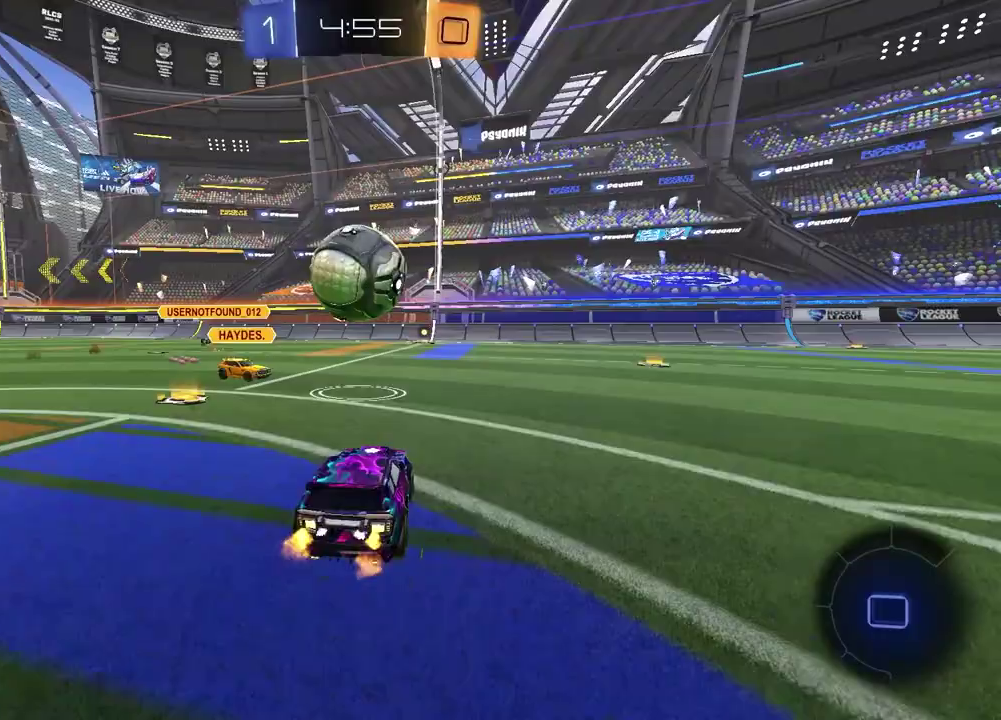
{"dt_ms": 300, "buttons": ["CROSS", "R2"], "left_stick": "center", "right_stick": "center"}
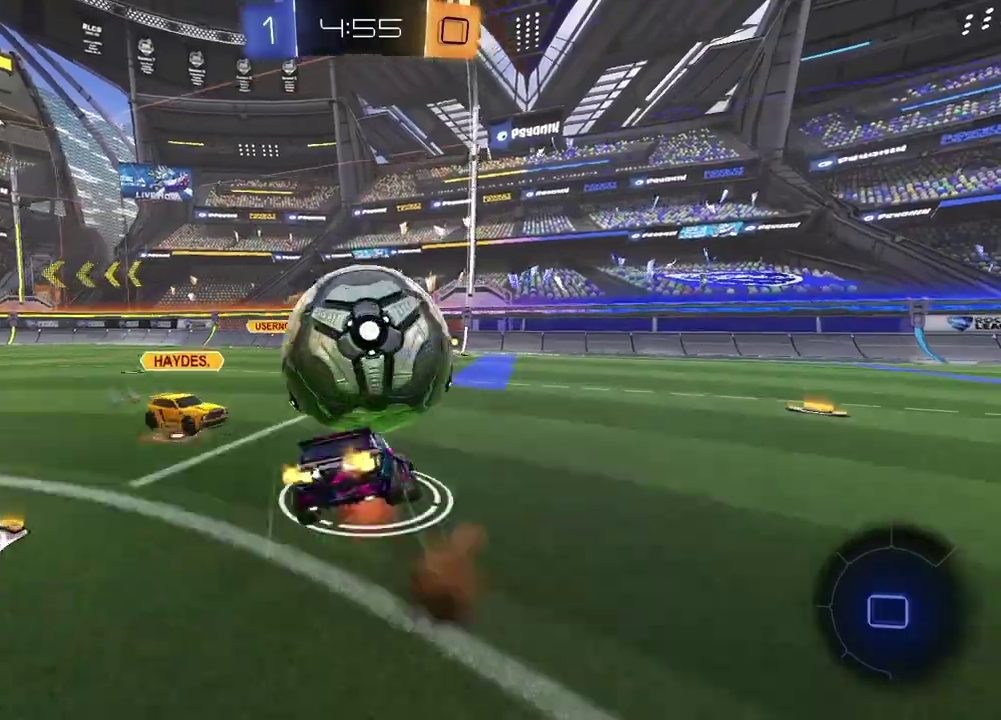
{"dt_ms": 900, "buttons": ["R2"], "left_stick": "down-left", "right_stick": "center"}
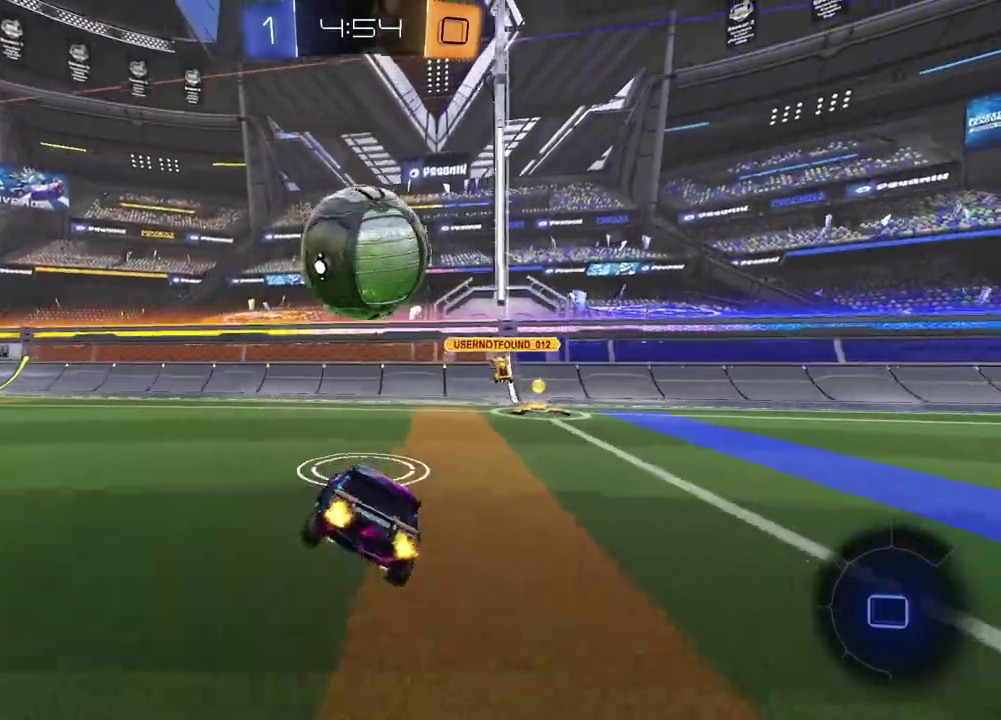
{"dt_ms": 300, "buttons": ["R2"], "left_stick": "center", "right_stick": "center"}
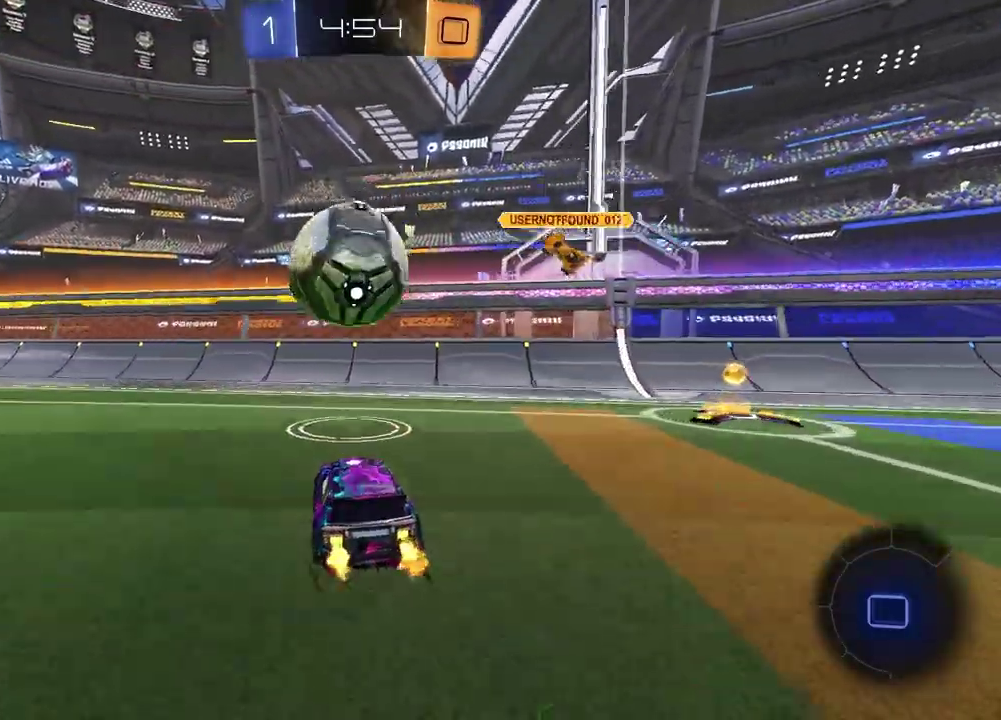
{"dt_ms": 500, "buttons": ["R2"], "left_stick": "down-left", "right_stick": "center"}
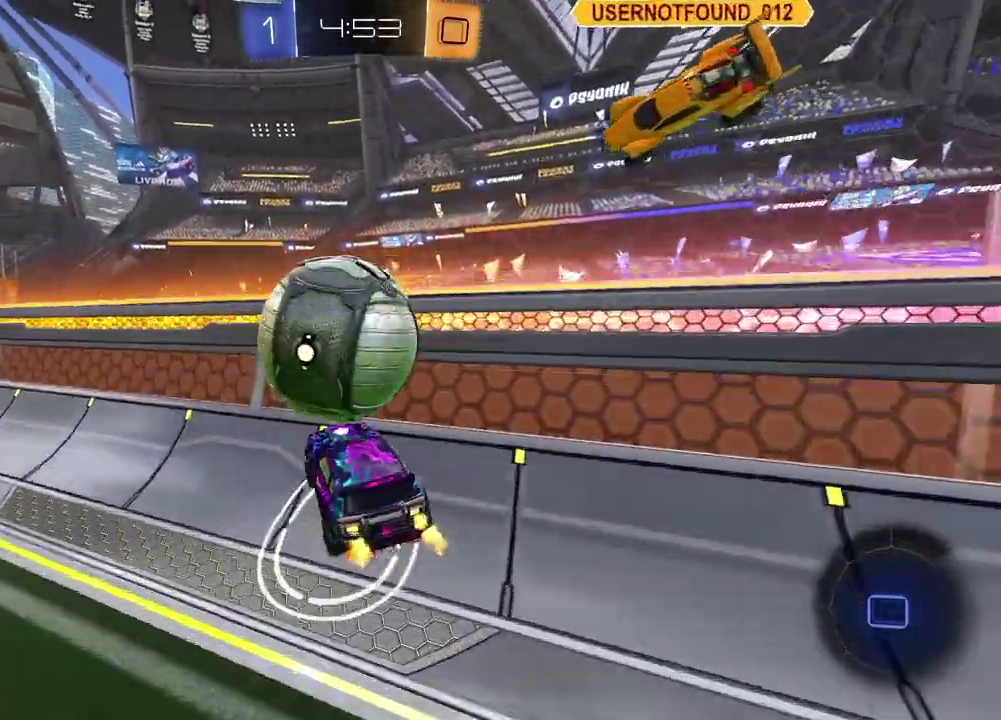
{"dt_ms": 300, "buttons": ["R2"], "left_stick": "up-left", "right_stick": "center"}
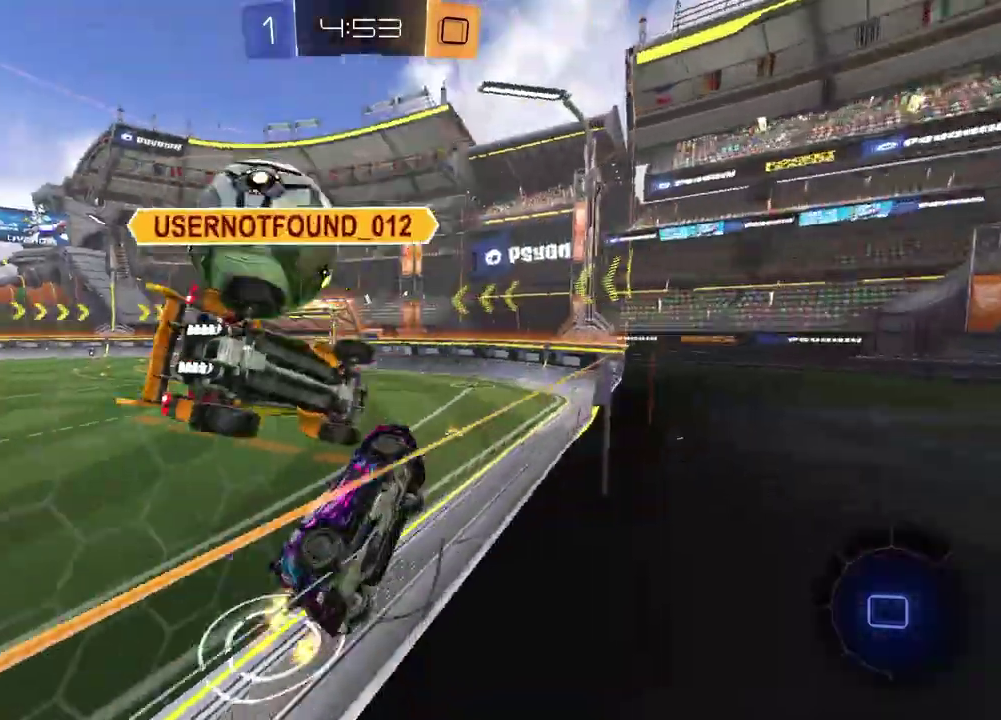
{"dt_ms": 900, "buttons": ["CROSS"], "left_stick": "up-right", "right_stick": "center"}
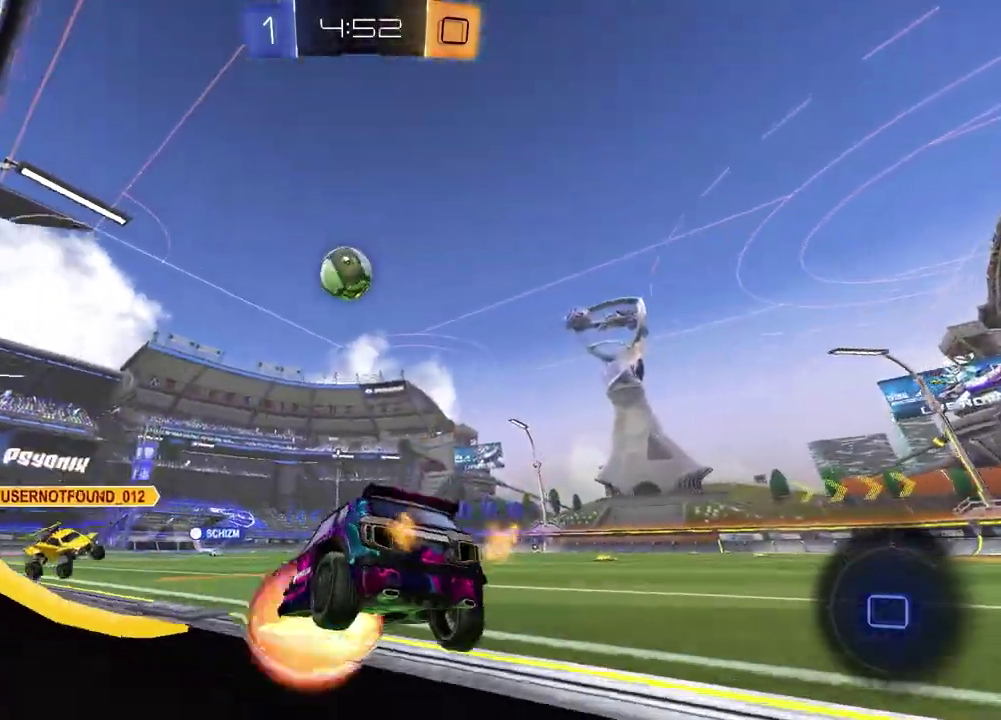
{"dt_ms": 300, "buttons": [], "left_stick": "down", "right_stick": "center"}
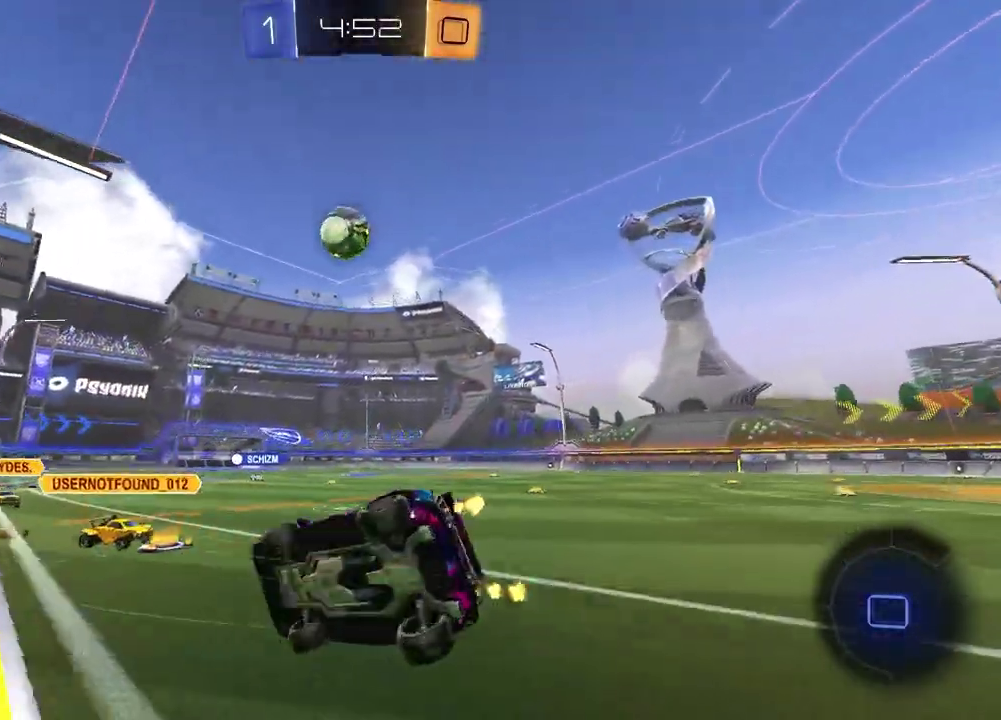
{"dt_ms": 600, "buttons": [], "left_stick": "left", "right_stick": "center", "events": [[17, "left_stick", "down-left"], [150, "left_stick", "left"]]}
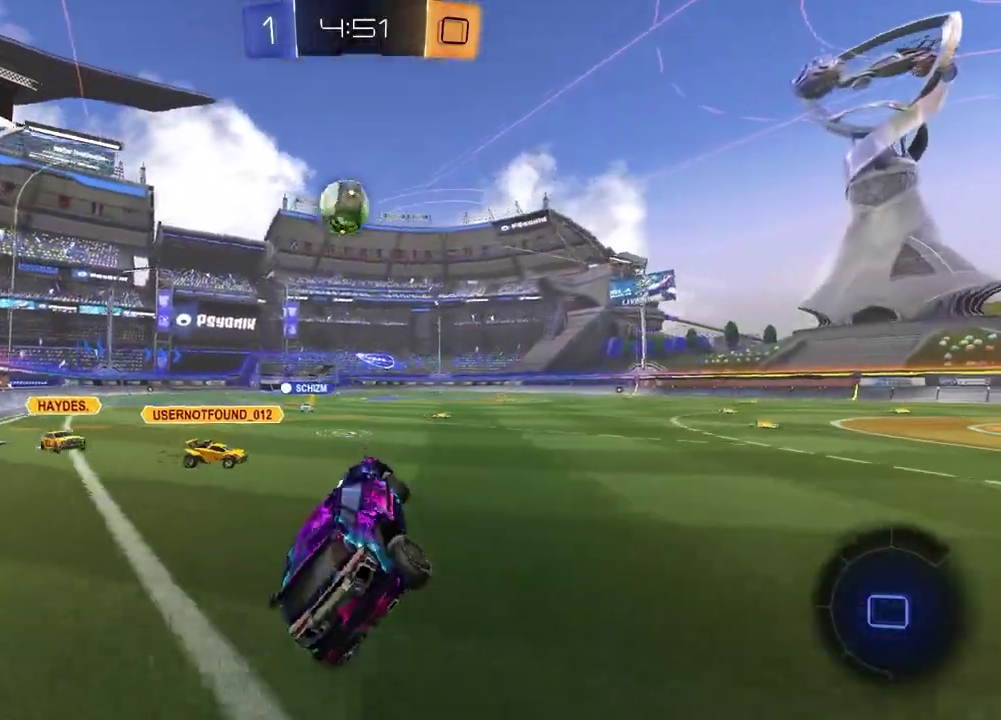
{"dt_ms": 400, "buttons": ["L2"], "left_stick": "right", "right_stick": "center", "events": [[250, "L2", "down"], [300, "left_stick", "center"], [367, "left_stick", "right"]]}
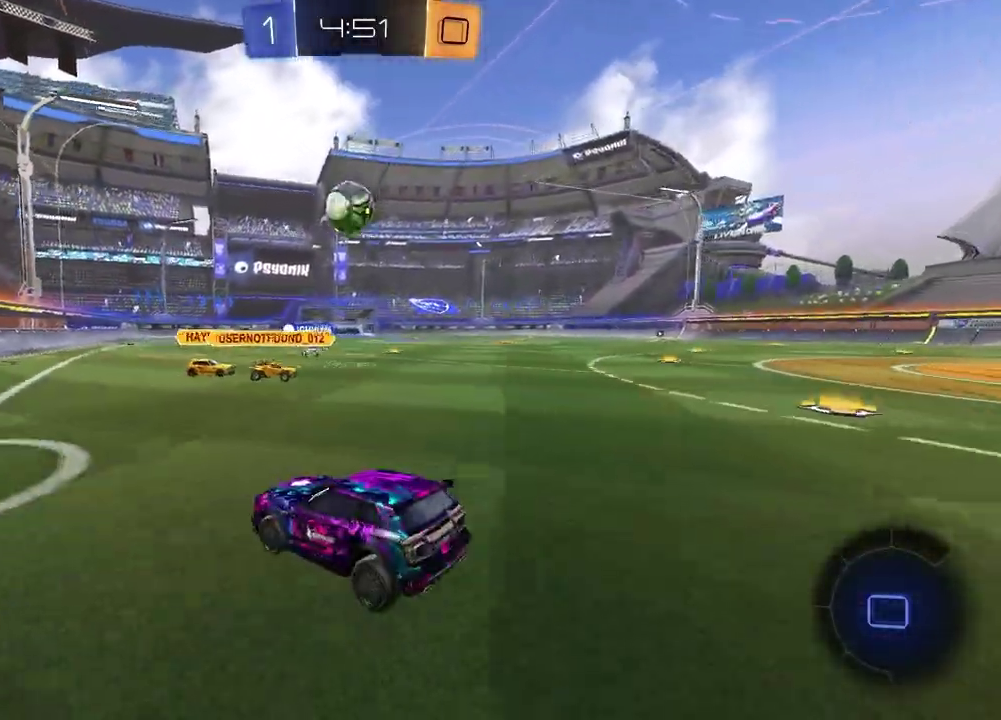
{"dt_ms": 700, "buttons": ["L2"], "left_stick": "up-right", "right_stick": "center", "events": [[200, "left_stick", "up-right"], [417, "left_stick", "right"], [483, "left_stick", "center"], [683, "left_stick", "up-right"]]}
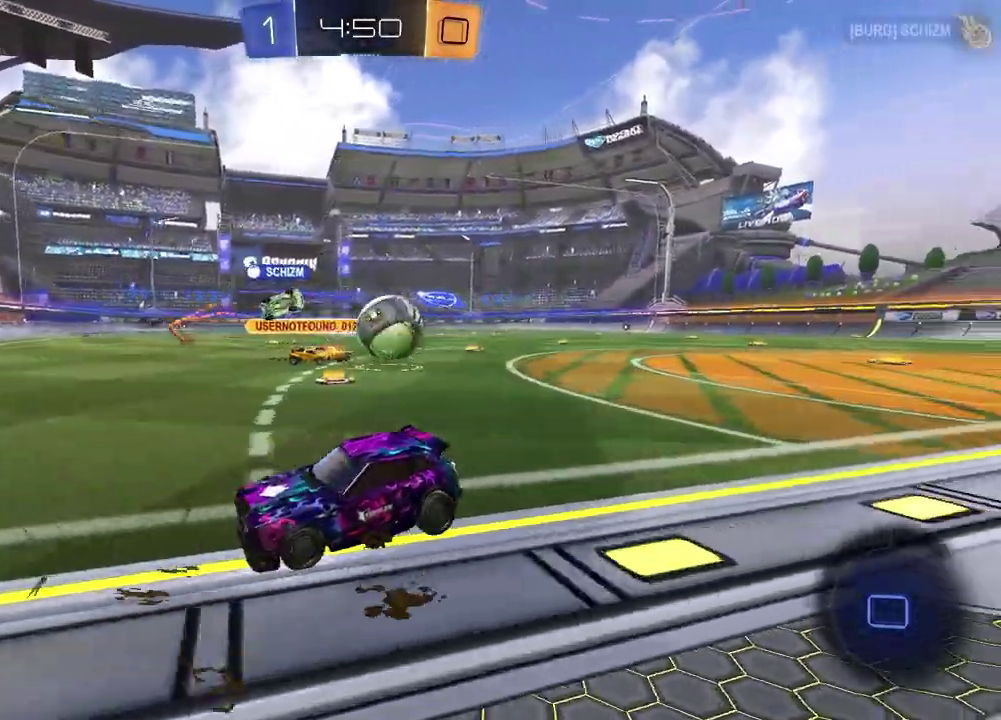
{"dt_ms": 300, "buttons": [], "left_stick": "down", "right_stick": "center", "events": [[217, "left_stick", "right"], [233, "CROSS", "down"], [300, "CROSS", "up"], [300, "L2", "up"], [300, "left_stick", "down"]]}
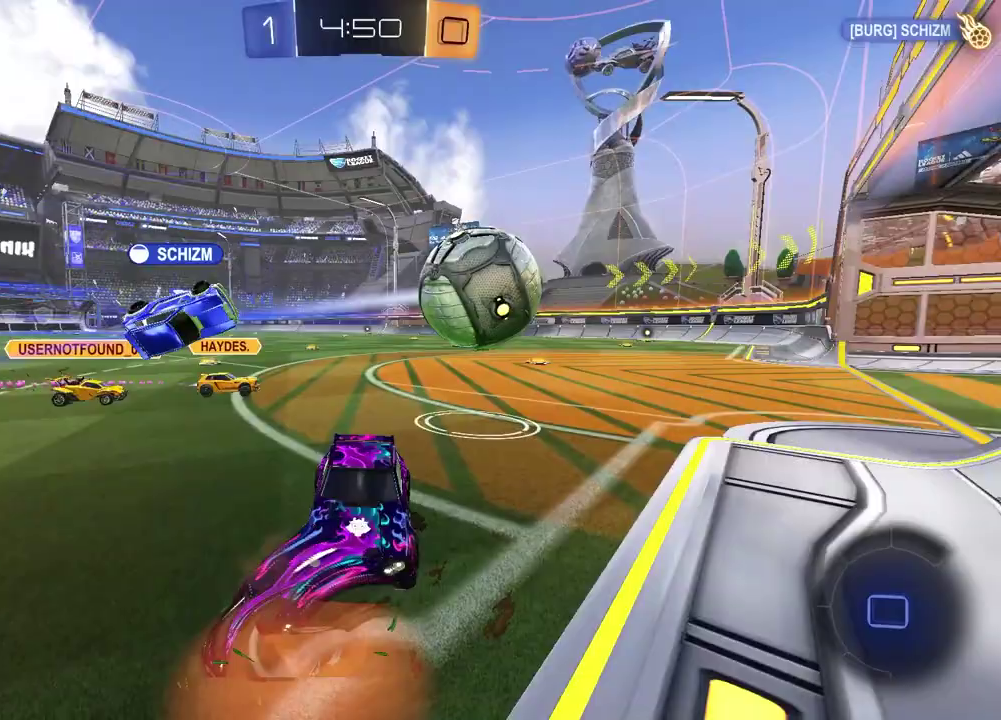
{"dt_ms": 600, "buttons": [], "left_stick": "up", "right_stick": "center", "events": [[50, "CROSS", "down"], [150, "CROSS", "up"], [367, "left_stick", "down-left"], [417, "TRIANGLE", "down"], [467, "left_stick", "up-left"], [517, "TRIANGLE", "up"], [517, "left_stick", "up"]]}
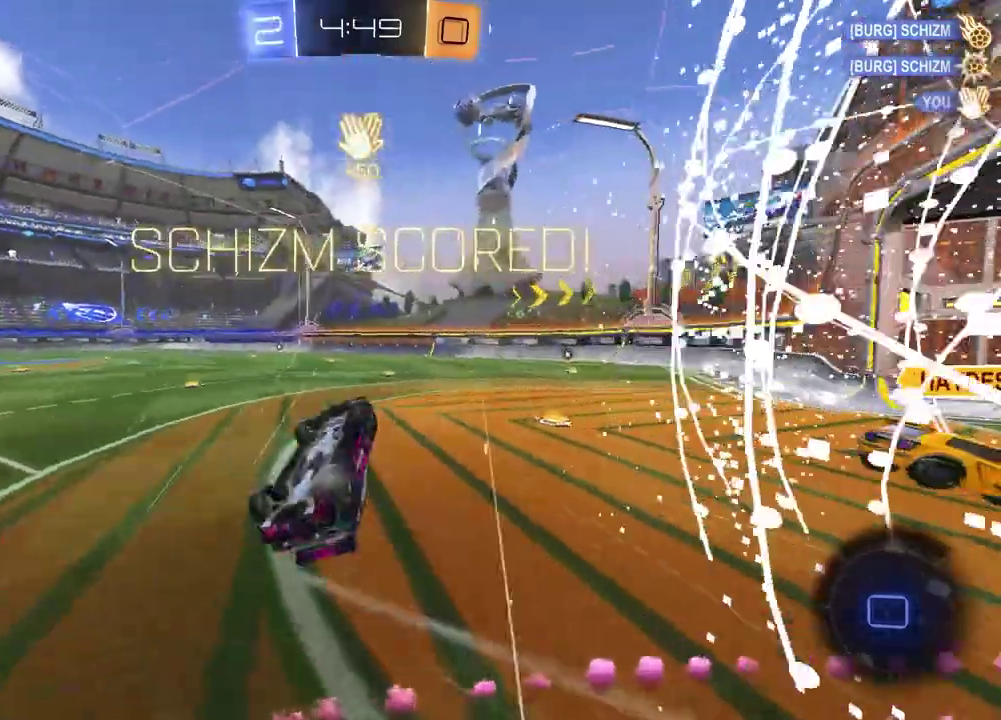
{"dt_ms": 400, "buttons": [], "left_stick": "up", "right_stick": "center", "events": []}
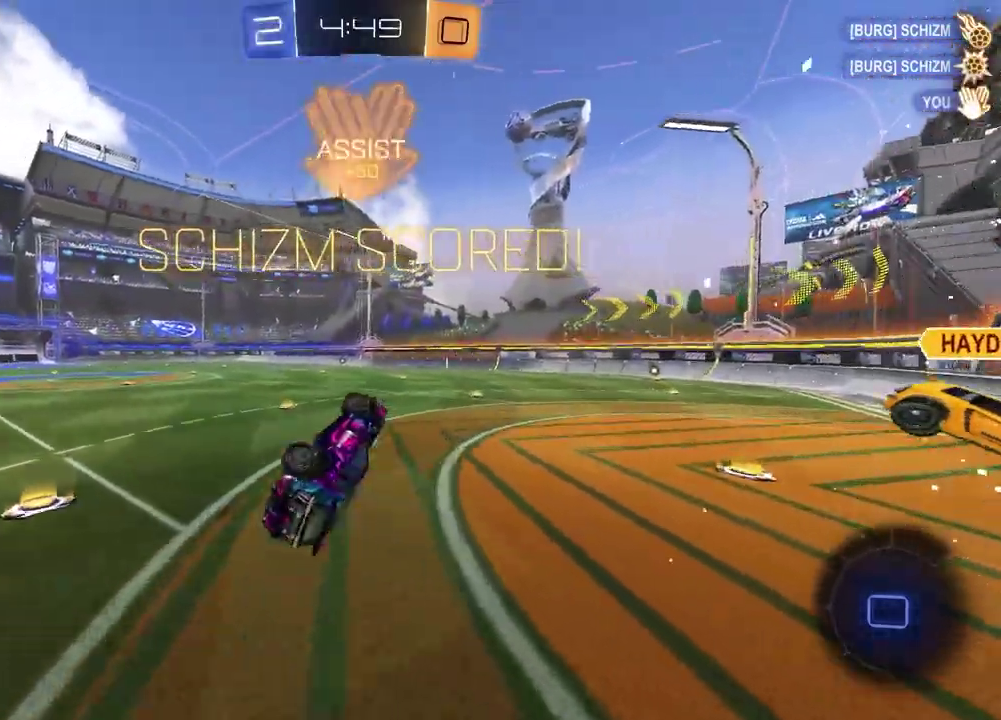
{"dt_ms": 500, "buttons": [], "left_stick": "center", "right_stick": "center", "events": [[50, "left_stick", "up-left"], [100, "left_stick", "center"], [217, "DPAD_LEFT", "down"], [300, "DPAD_LEFT", "up"], [383, "DPAD_UP", "down"], [500, "DPAD_UP", "up"]]}
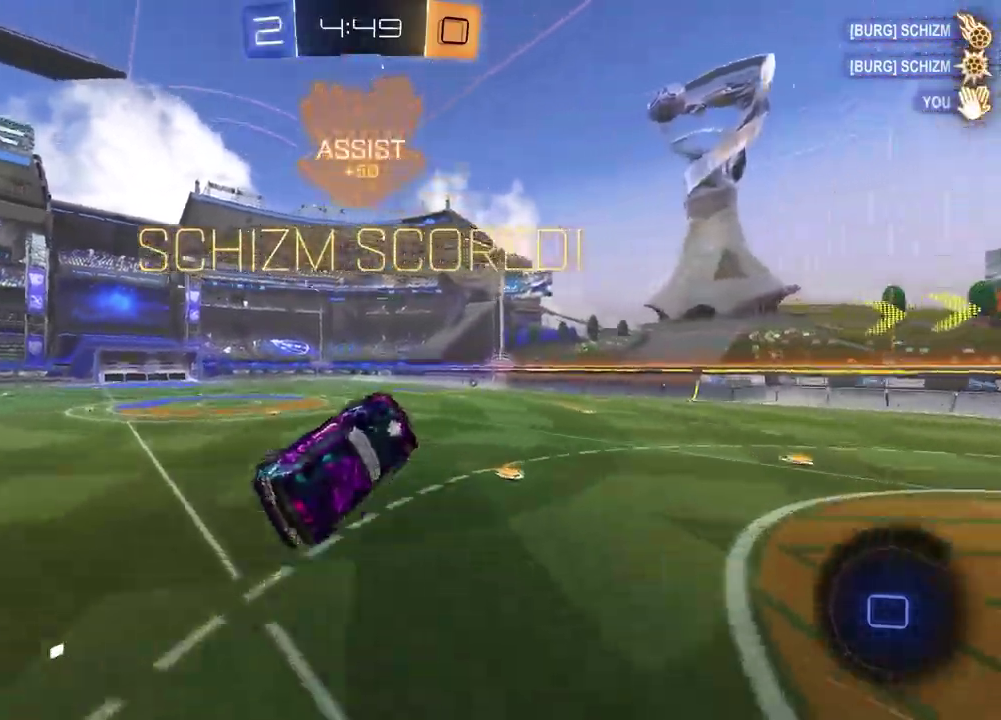
{"dt_ms": 500, "buttons": [], "left_stick": "up-left", "right_stick": "center", "events": [[217, "left_stick", "down-right"], [367, "left_stick", "center"], [450, "left_stick", "up-left"]]}
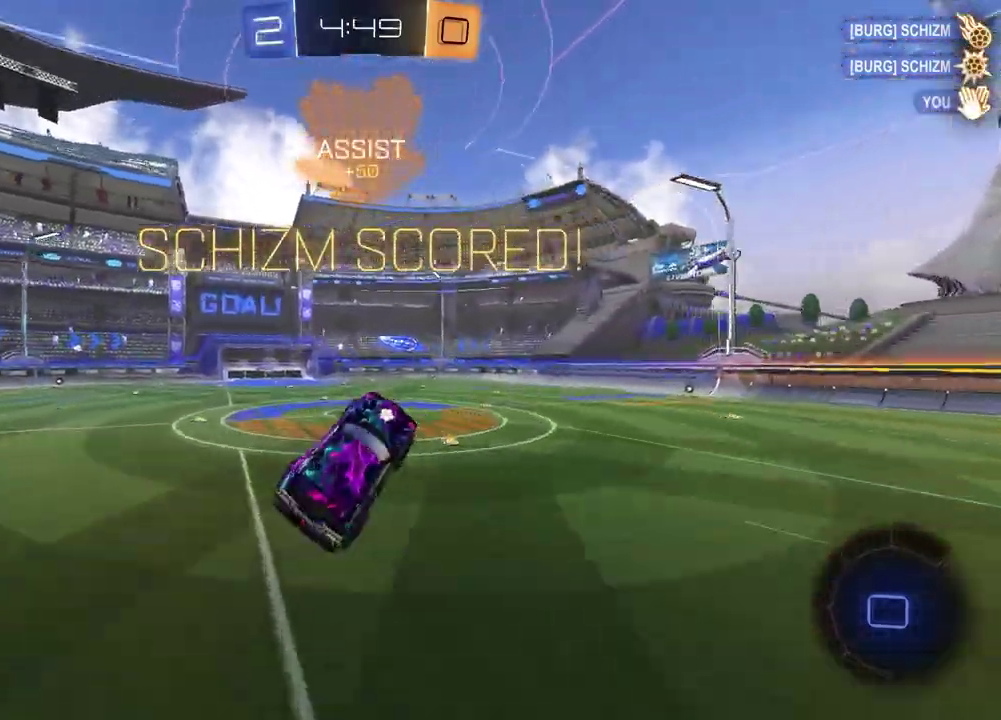
{"dt_ms": 700, "buttons": ["R2"], "left_stick": "up", "right_stick": "center", "events": [[17, "left_stick", "center"], [250, "left_stick", "left"], [283, "R2", "down"], [350, "left_stick", "center"], [683, "left_stick", "up"]]}
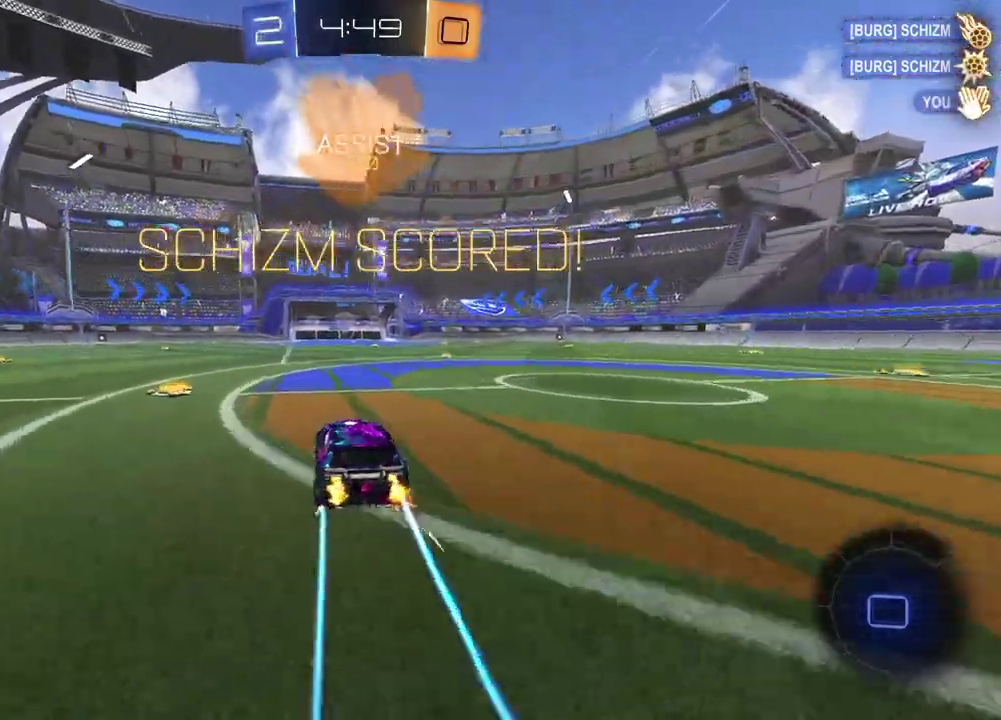
{"dt_ms": 300, "buttons": ["R2"], "left_stick": "down", "right_stick": "center", "events": [[17, "CROSS", "down"], [67, "CROSS", "up"], [133, "CROSS", "down"], [200, "left_stick", "down"], [267, "CROSS", "up"]]}
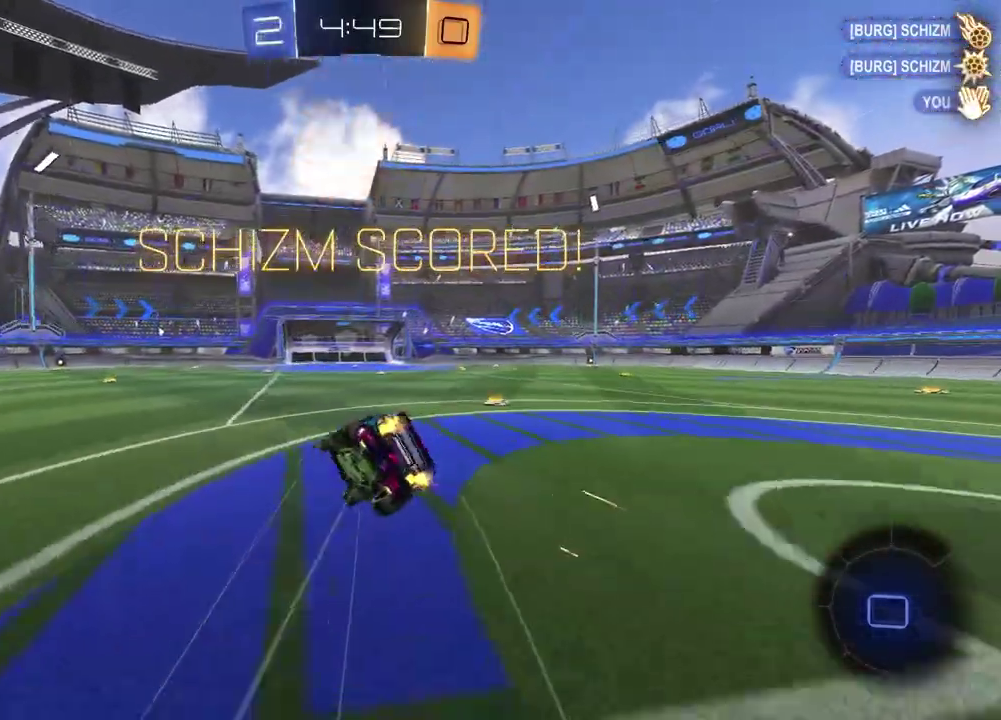
{"dt_ms": 600, "buttons": ["SQUARE", "R2"], "left_stick": "down-right", "right_stick": "center"}
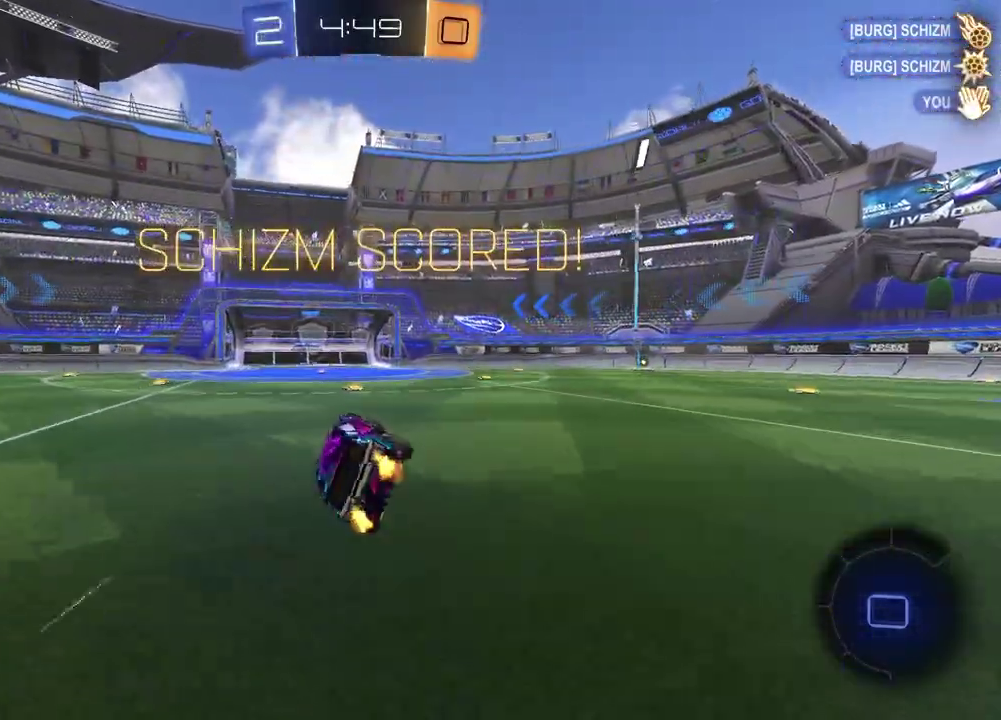
{"dt_ms": 400, "buttons": [], "left_stick": "left", "right_stick": "center"}
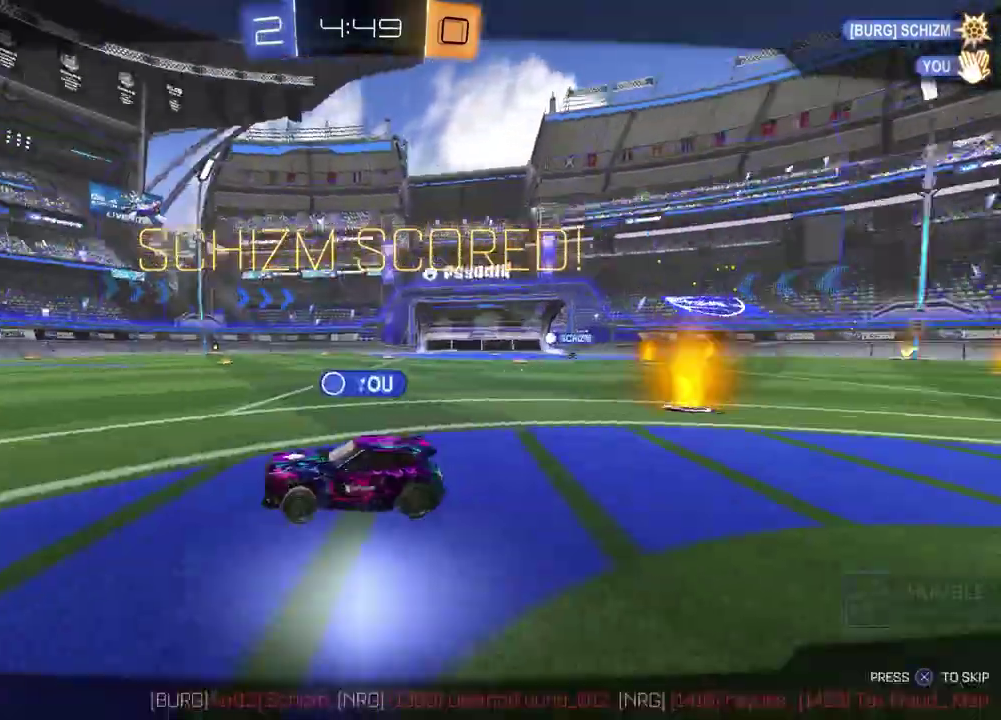
{"dt_ms": 500, "buttons": [], "left_stick": "center", "right_stick": "center", "events": [[100, "left_stick", "center"]]}